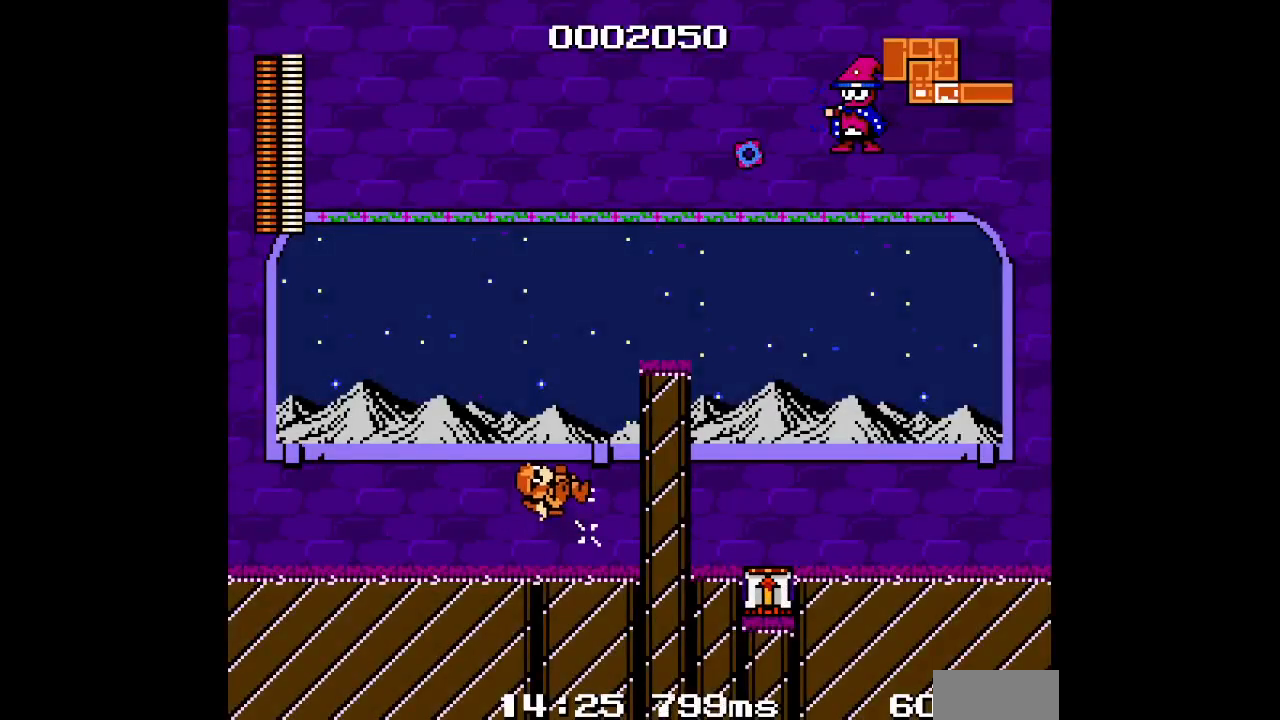
Gameplay with a controller (Xbox layout); each line is a JSON object with the inputs held at the frame after it. "events" lists button and stick changes between this image and that frame as [ms after this image, input, new state], when the widget could be followed in between. Not read: HOME L2 L3 R2 R3 SELECT START Z.
{"buttons": ["DPAD_LEFT"], "events": [[433, "DPAD_LEFT", "down"], [467, "DPAD_RIGHT", "up"]]}
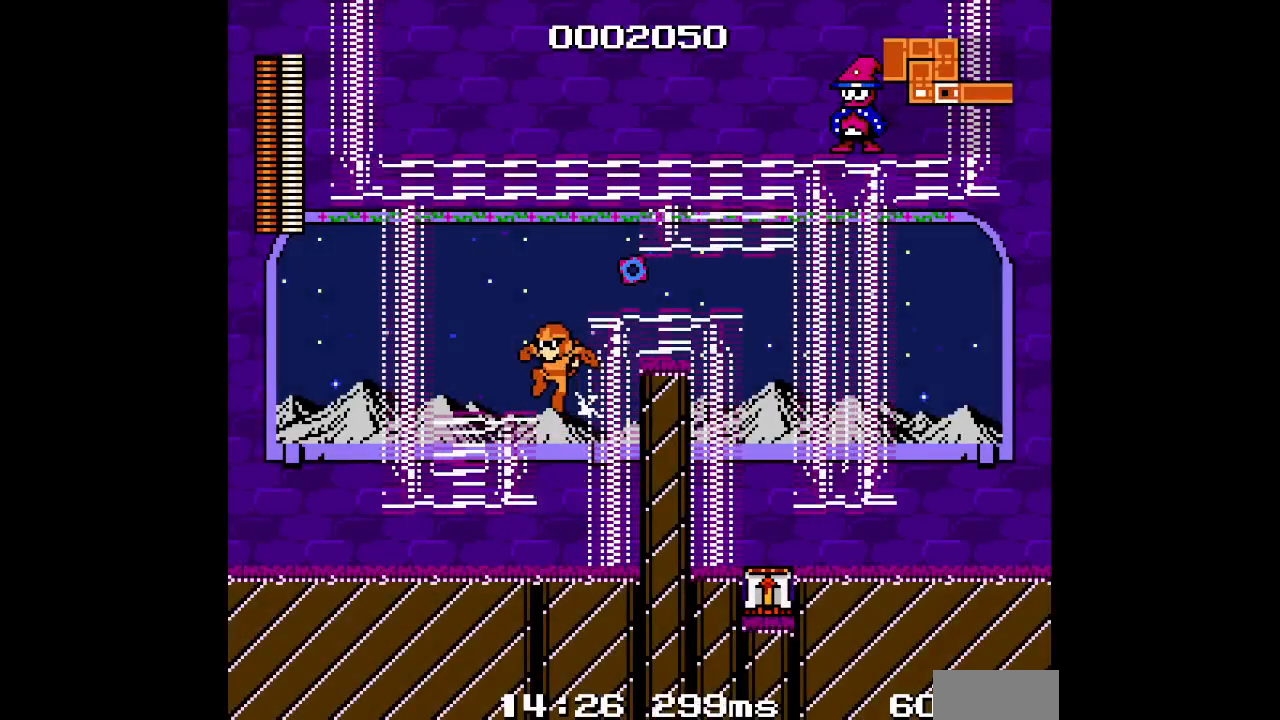
{"buttons": ["DPAD_LEFT"], "events": []}
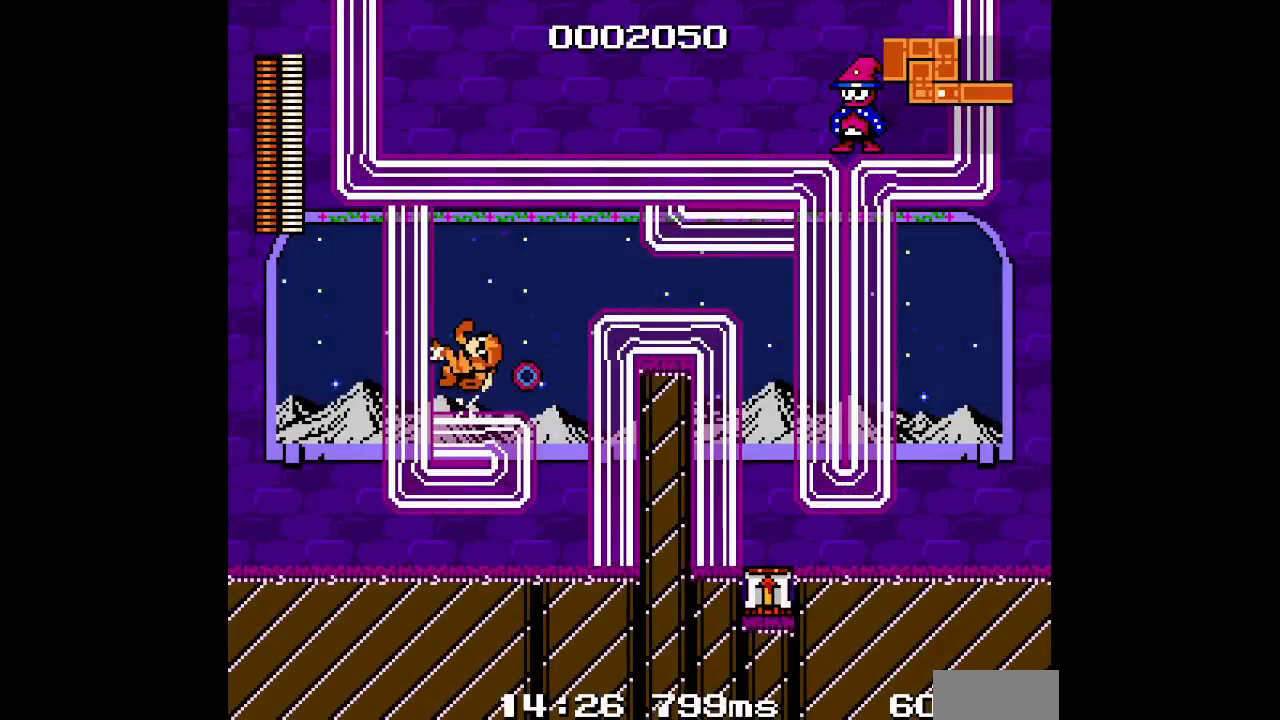
{"buttons": ["DPAD_RIGHT"], "events": [[133, "DPAD_LEFT", "up"], [217, "DPAD_RIGHT", "down"]]}
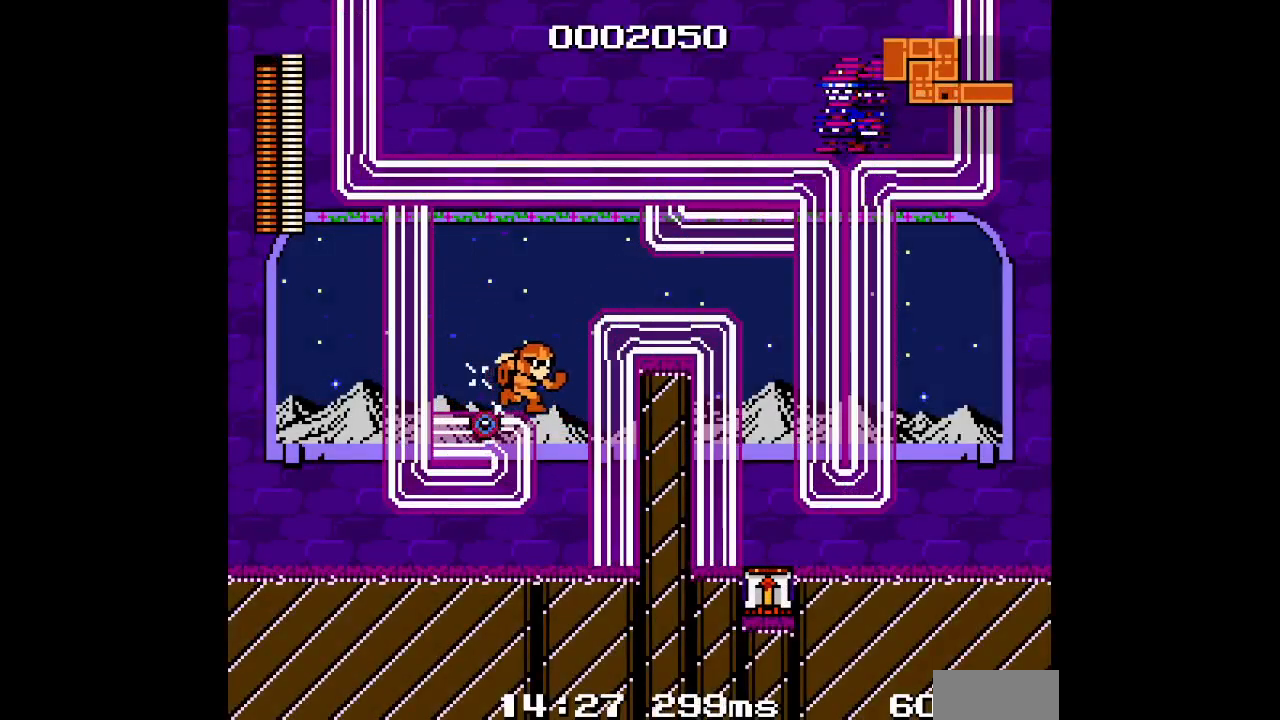
{"buttons": ["DPAD_RIGHT"], "events": []}
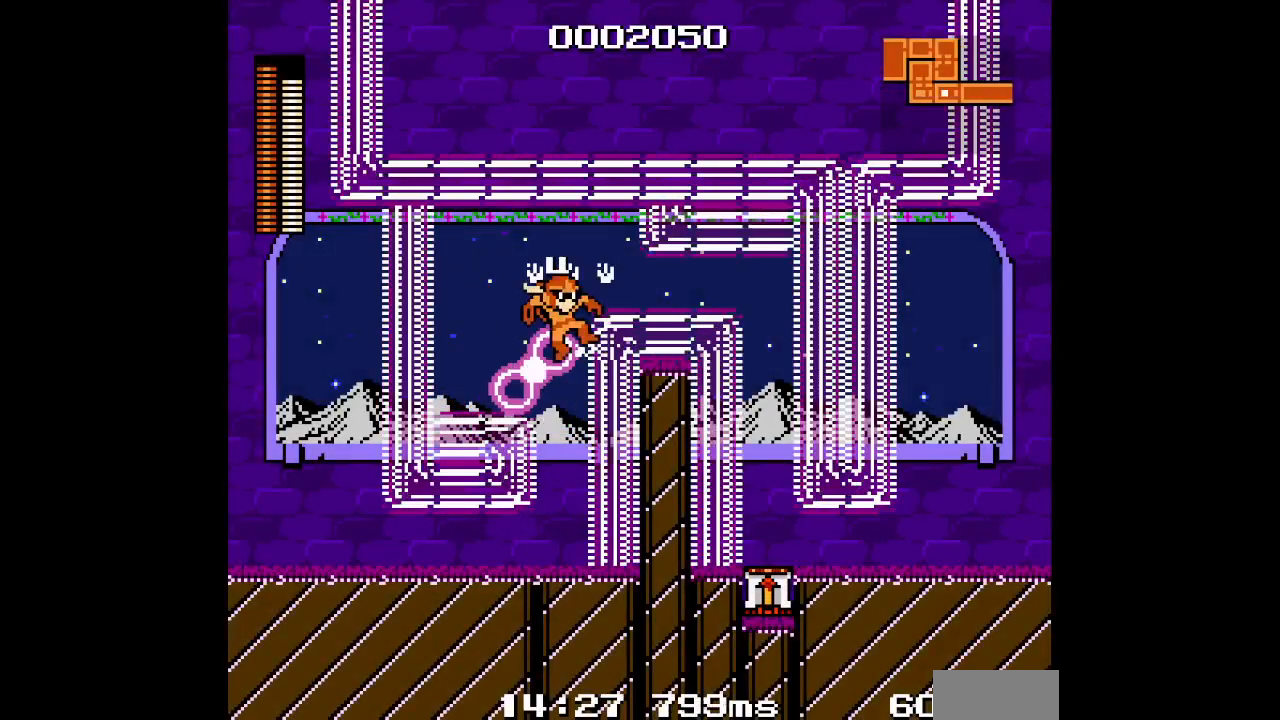
{"buttons": ["DPAD_RIGHT"], "events": [[183, "DPAD_RIGHT", "up"], [267, "DPAD_RIGHT", "down"]]}
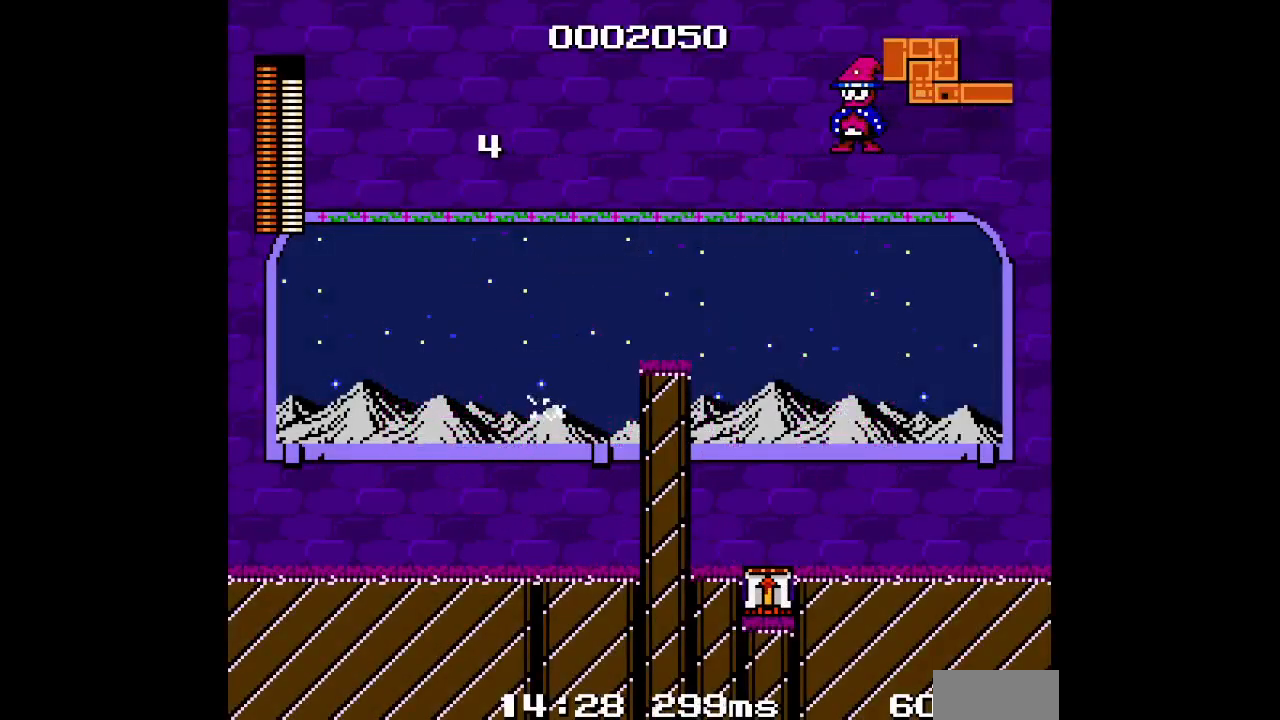
{"buttons": ["DPAD_RIGHT"], "events": []}
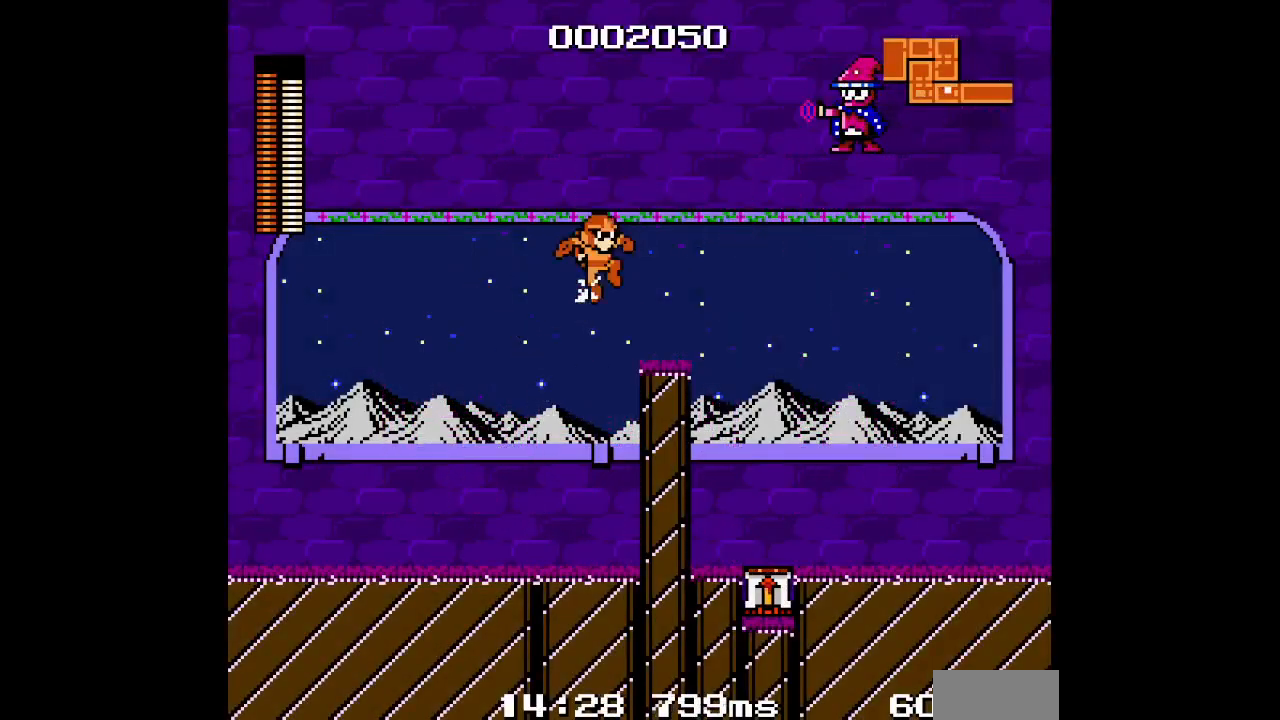
{"buttons": ["DPAD_RIGHT"], "events": [[33, "L1", "down"], [50, "R1", "down"], [133, "L1", "up"], [150, "R1", "up"]]}
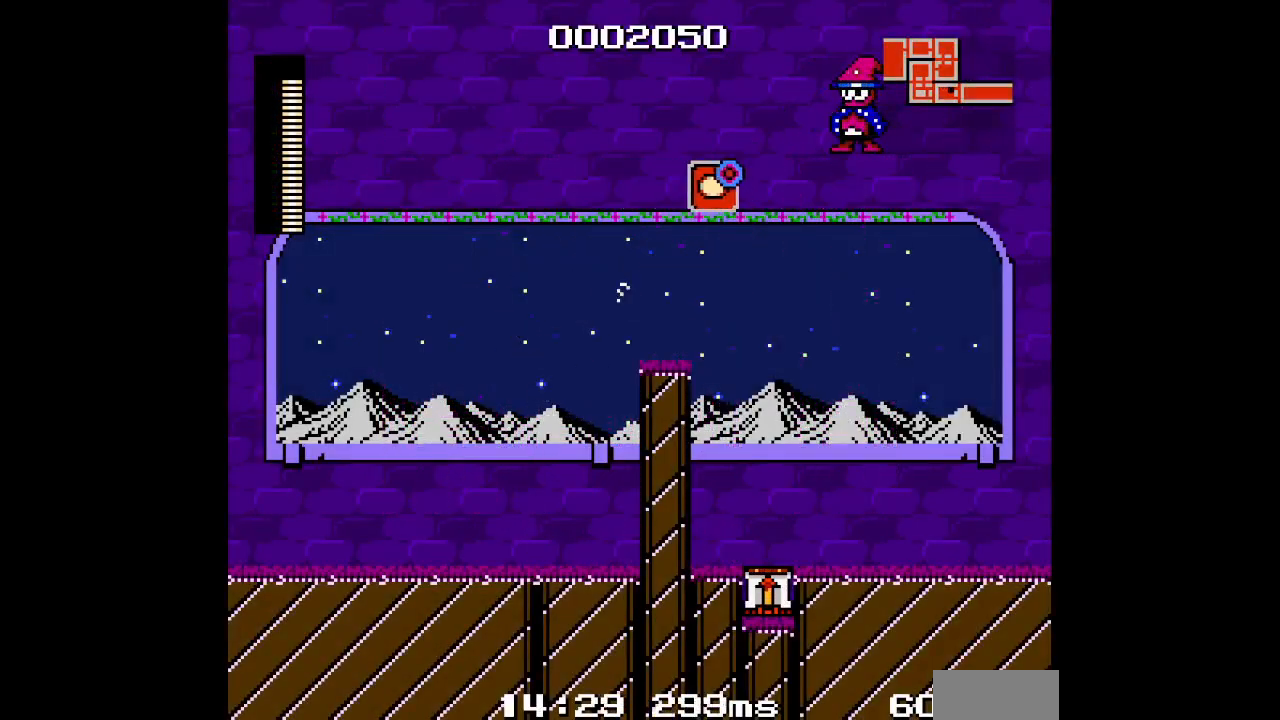
{"buttons": ["DPAD_RIGHT"], "events": []}
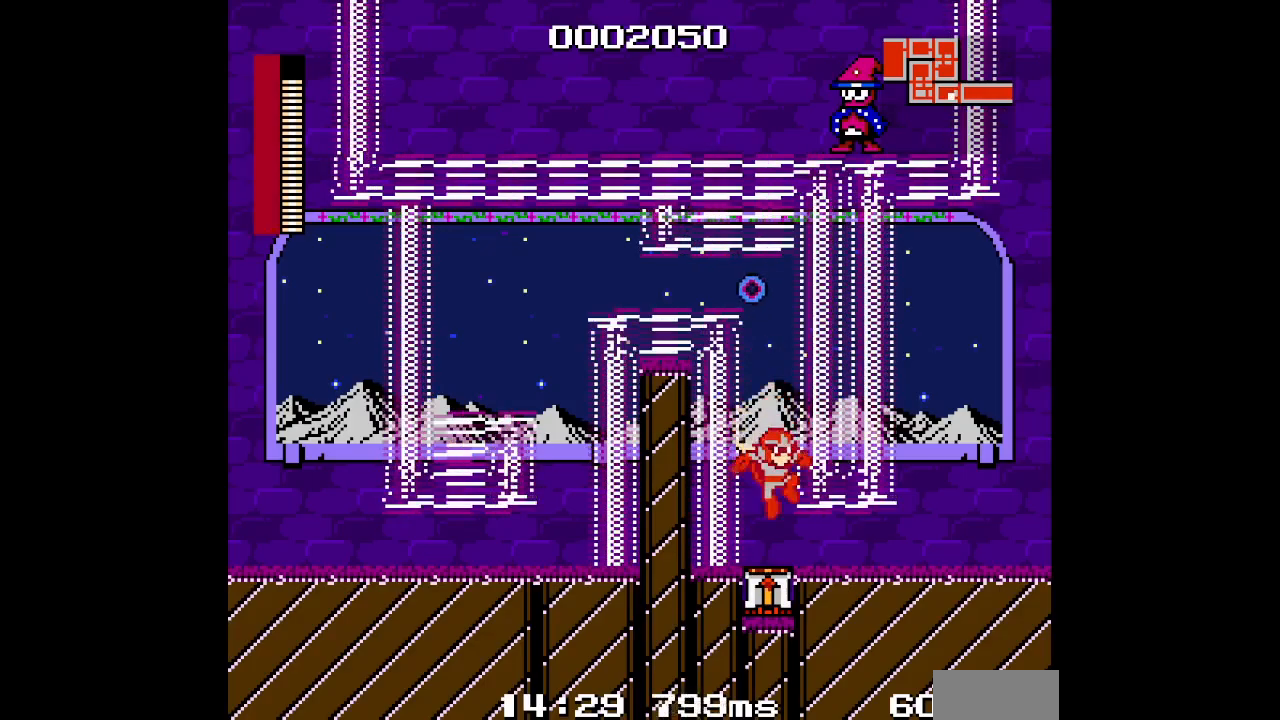
{"buttons": ["DPAD_RIGHT"], "events": []}
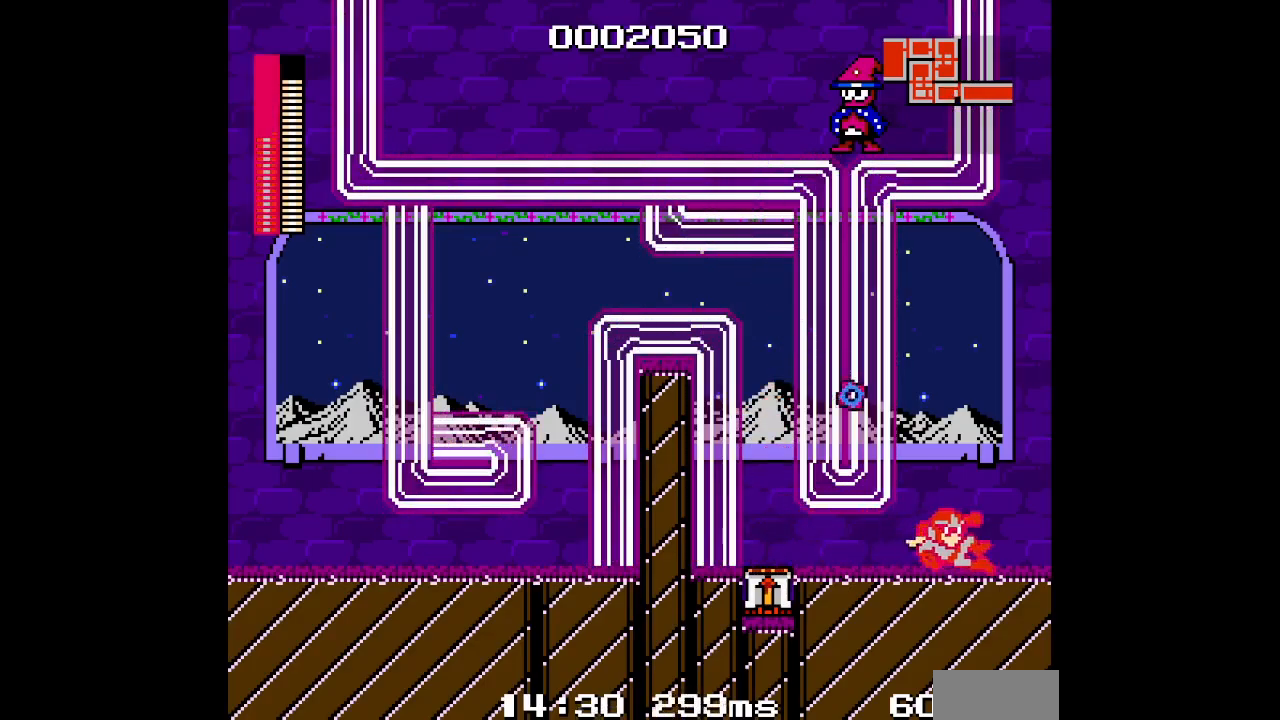
{"buttons": ["DPAD_RIGHT"], "events": []}
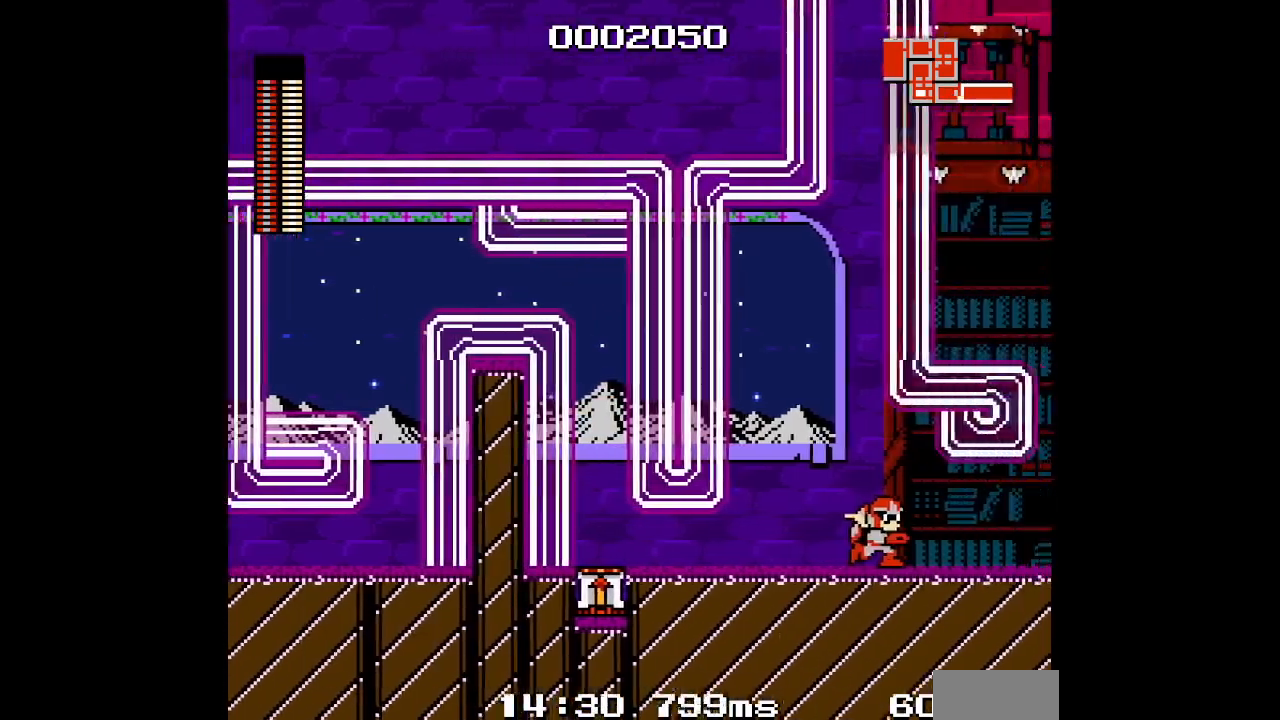
{"buttons": ["DPAD_RIGHT"], "events": []}
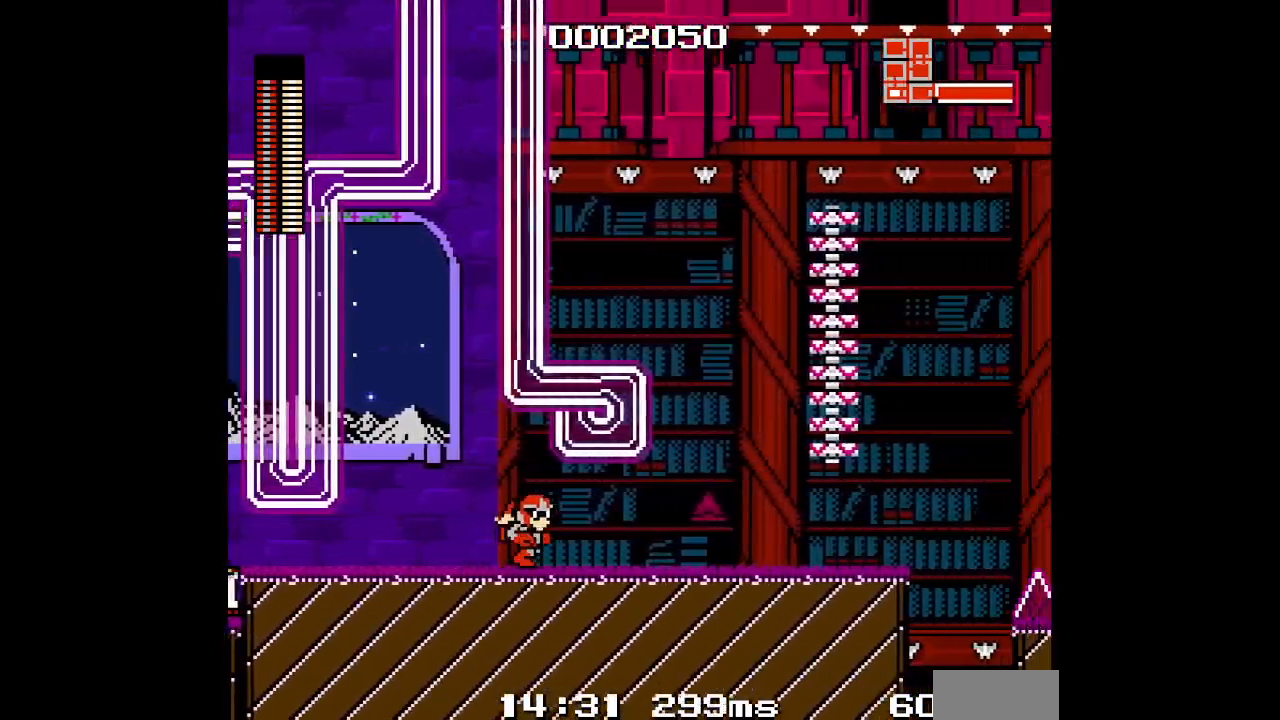
{"buttons": ["DPAD_RIGHT"], "events": []}
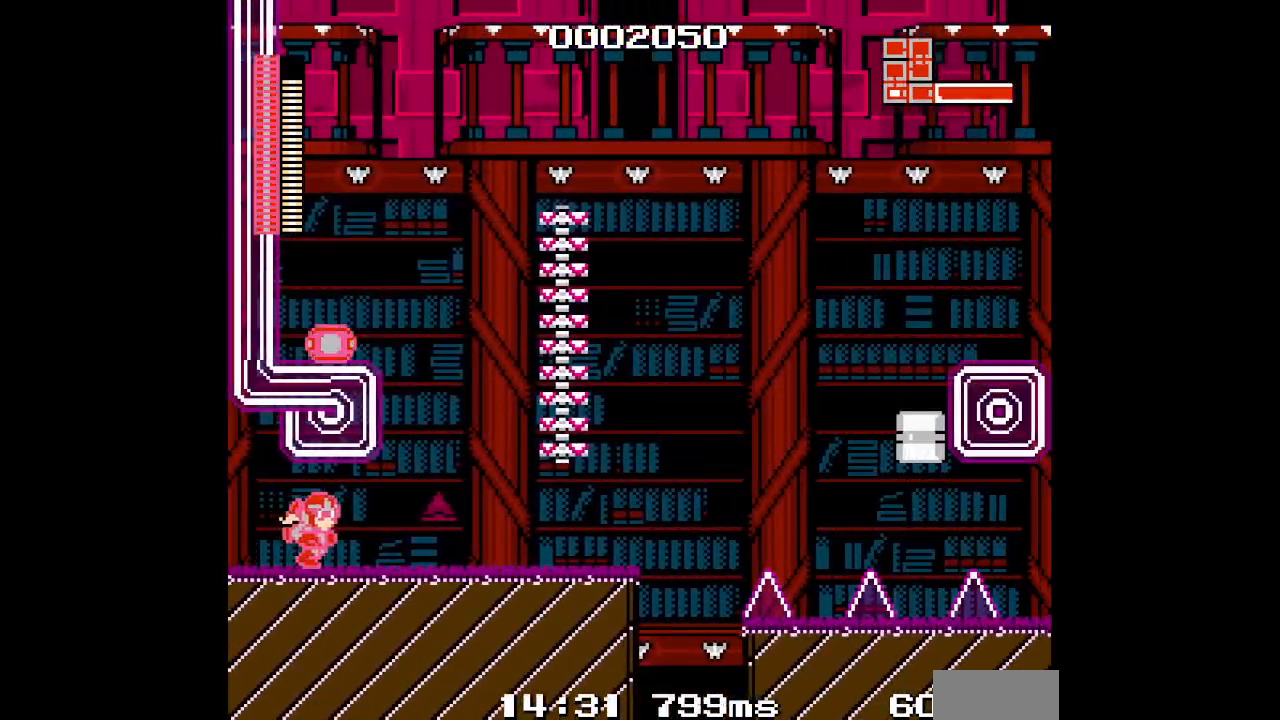
{"buttons": ["DPAD_RIGHT"], "events": []}
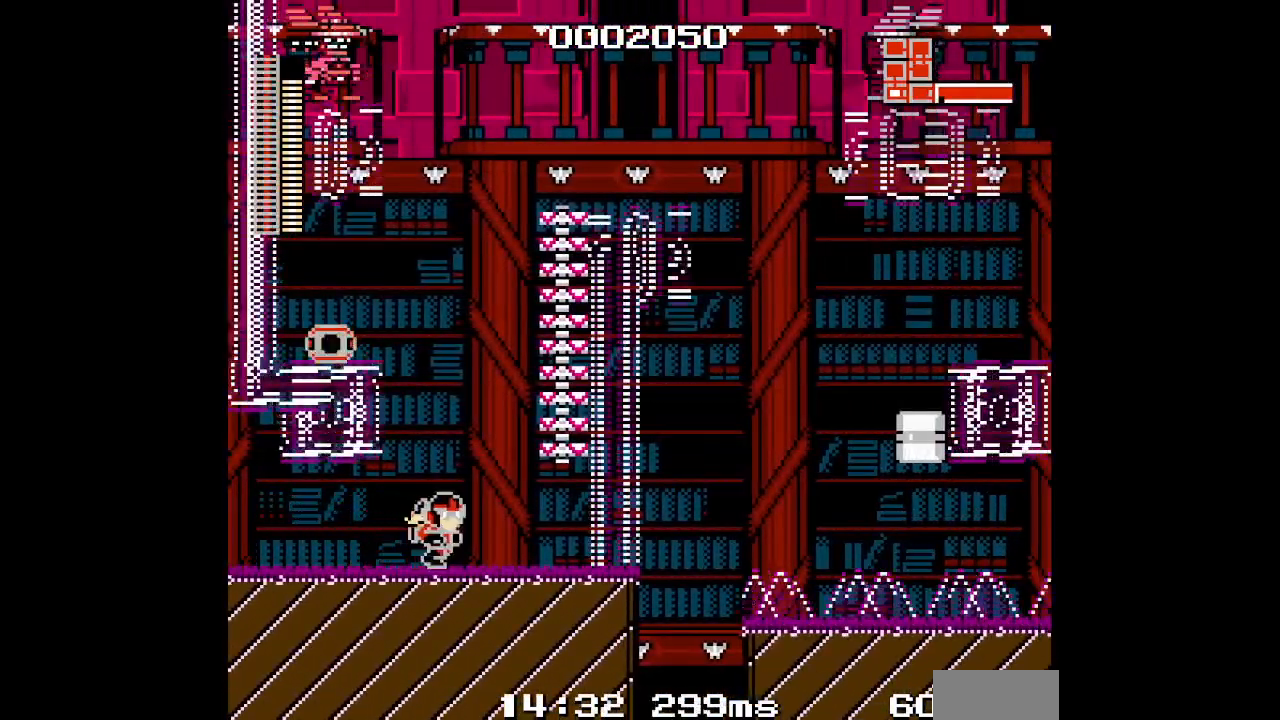
{"buttons": ["DPAD_RIGHT"], "events": []}
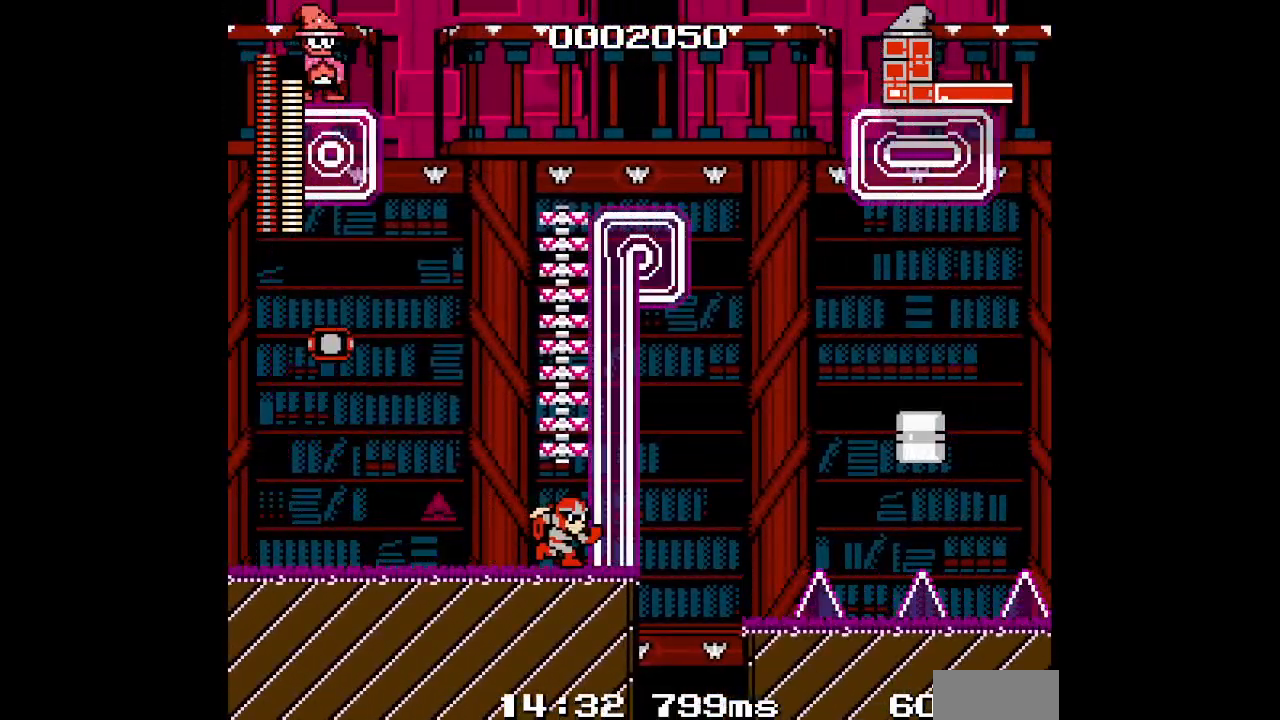
{"buttons": []}
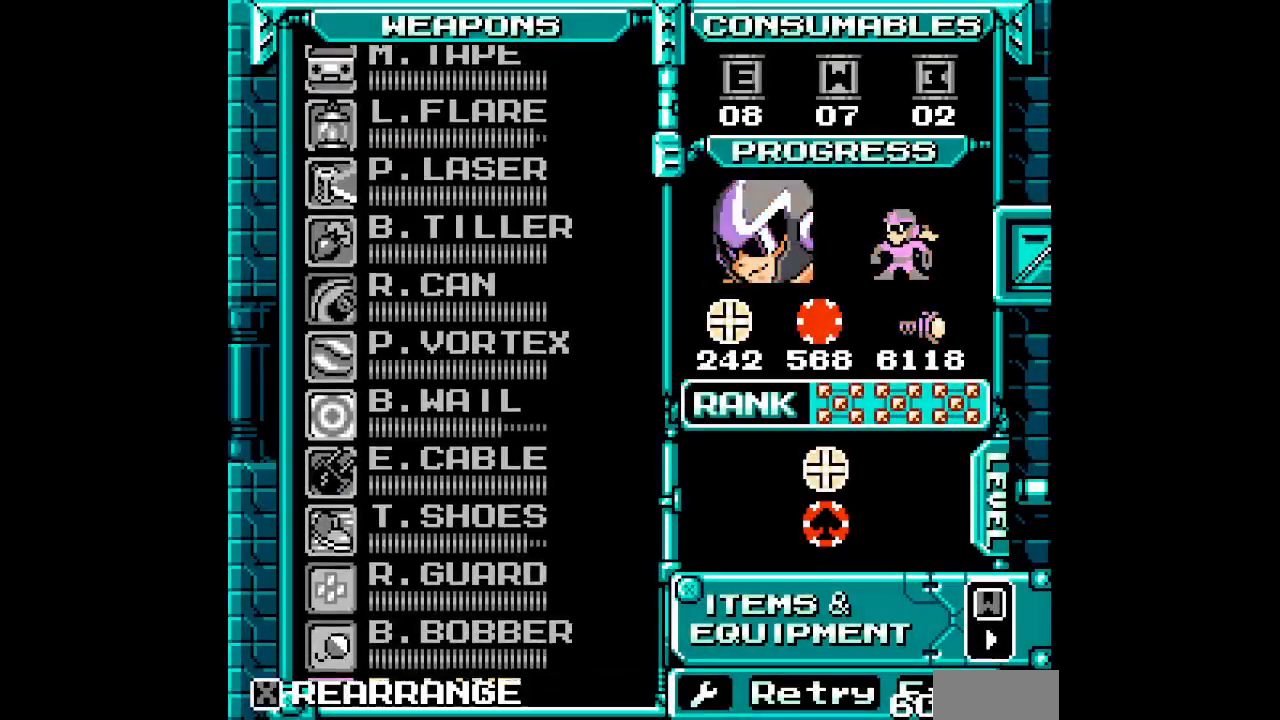
{"buttons": [], "events": [[100, "DPAD_UP", "down"], [167, "DPAD_UP", "up"], [250, "DPAD_UP", "down"], [367, "DPAD_UP", "up"]]}
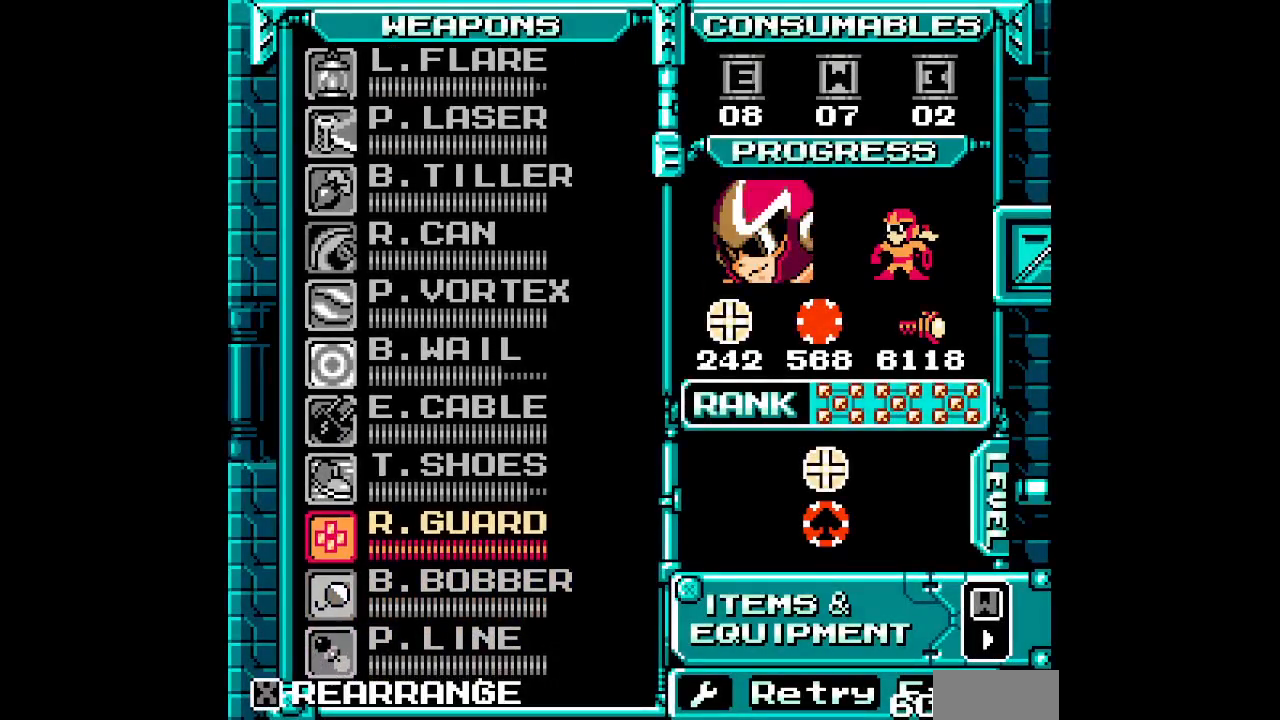
{"buttons": ["DPAD_RIGHT"]}
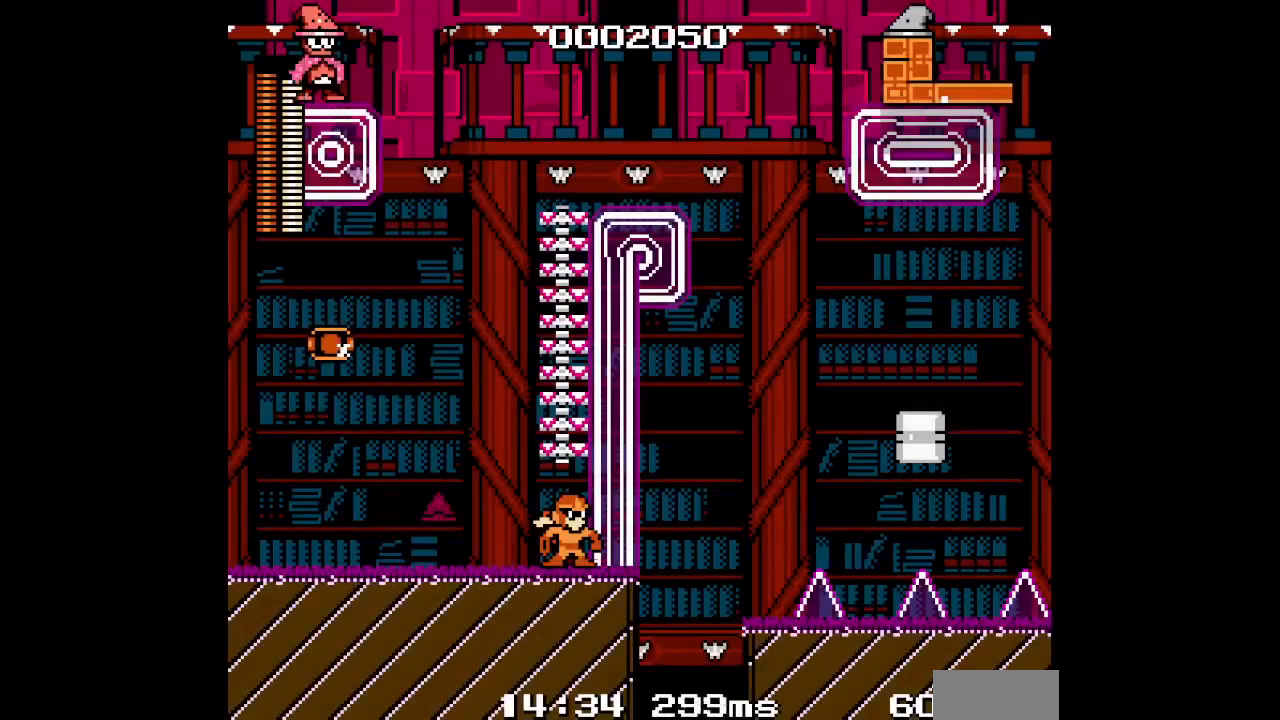
{"buttons": ["DPAD_RIGHT"], "events": []}
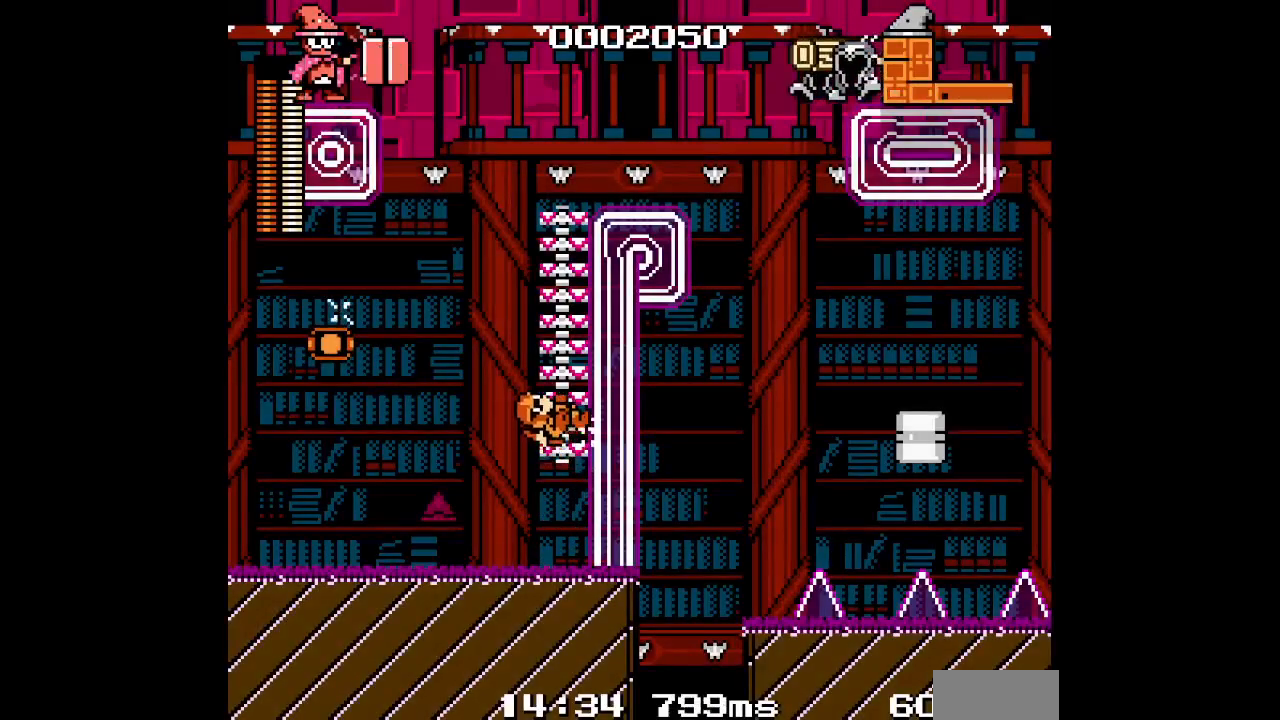
{"buttons": ["DPAD_UP"], "events": [[17, "L1", "down"], [33, "R1", "down"], [117, "DPAD_UP", "down"], [150, "R1", "up"], [167, "L1", "up"], [183, "DPAD_RIGHT", "up"]]}
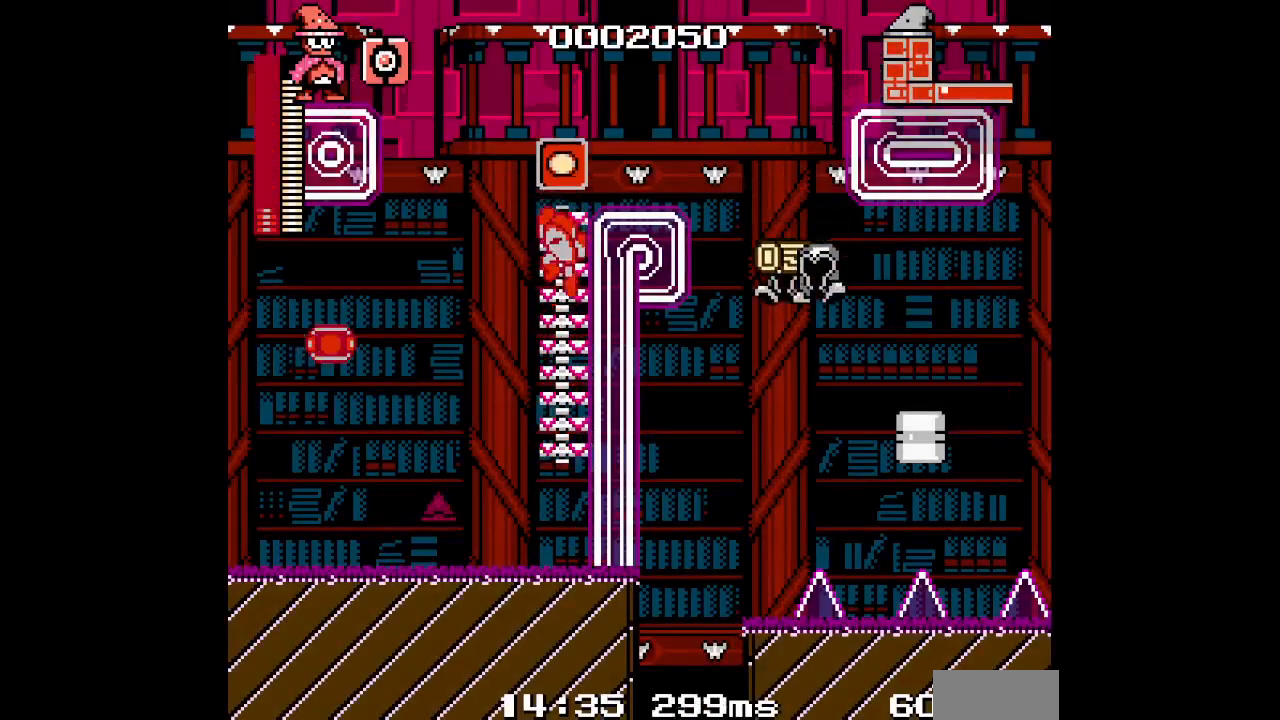
{"buttons": ["DPAD_UP", "DPAD_RIGHT"], "events": [[233, "DPAD_RIGHT", "down"]]}
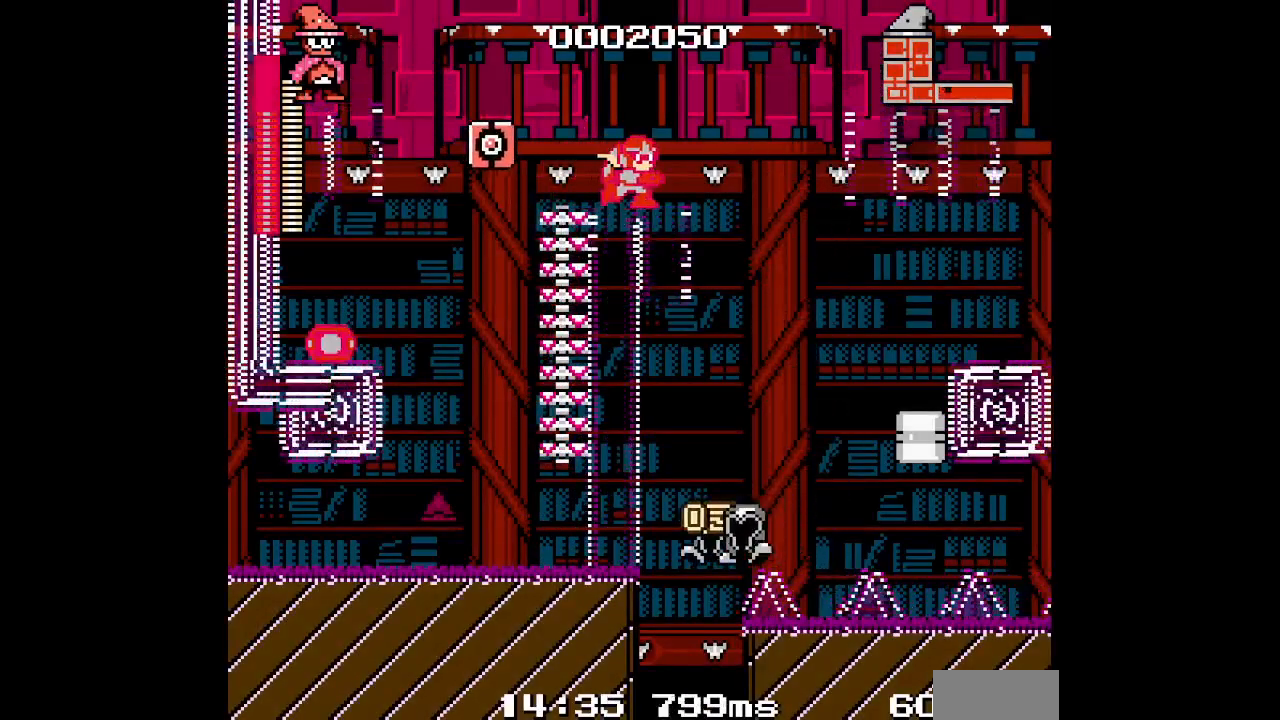
{"buttons": [], "events": [[33, "DPAD_UP", "up"], [233, "DPAD_RIGHT", "up"]]}
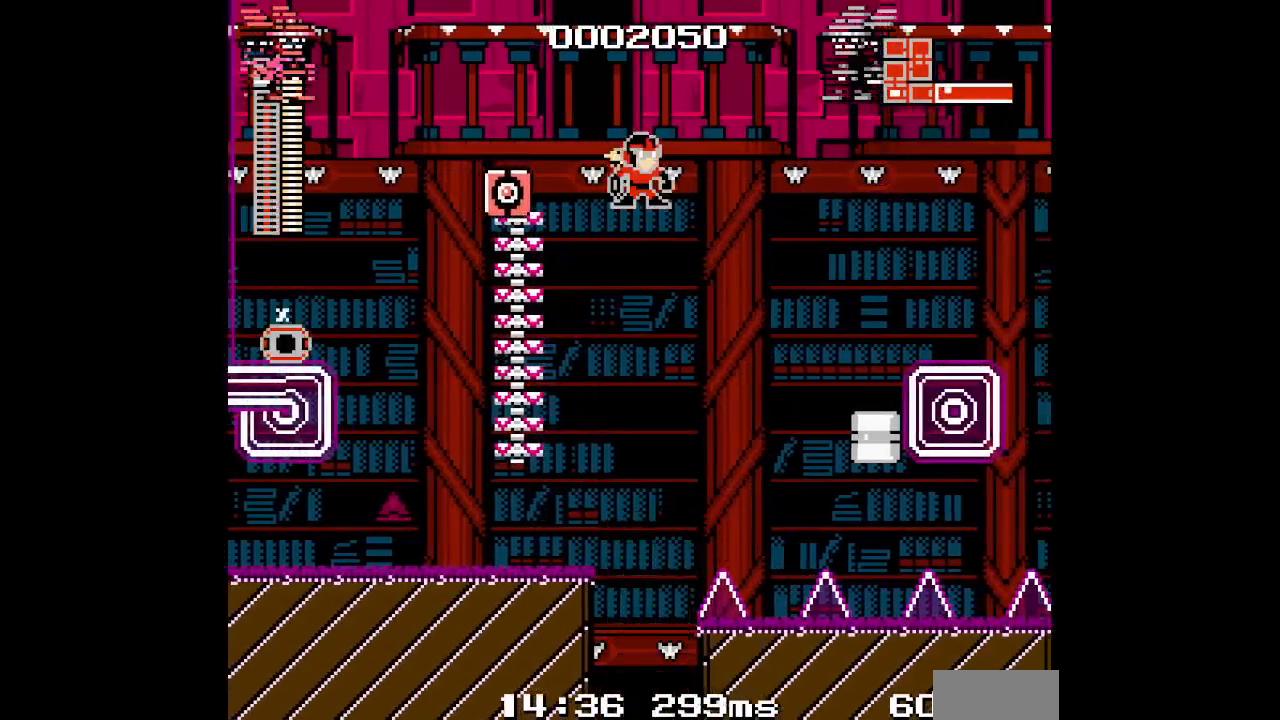
{"buttons": [], "events": []}
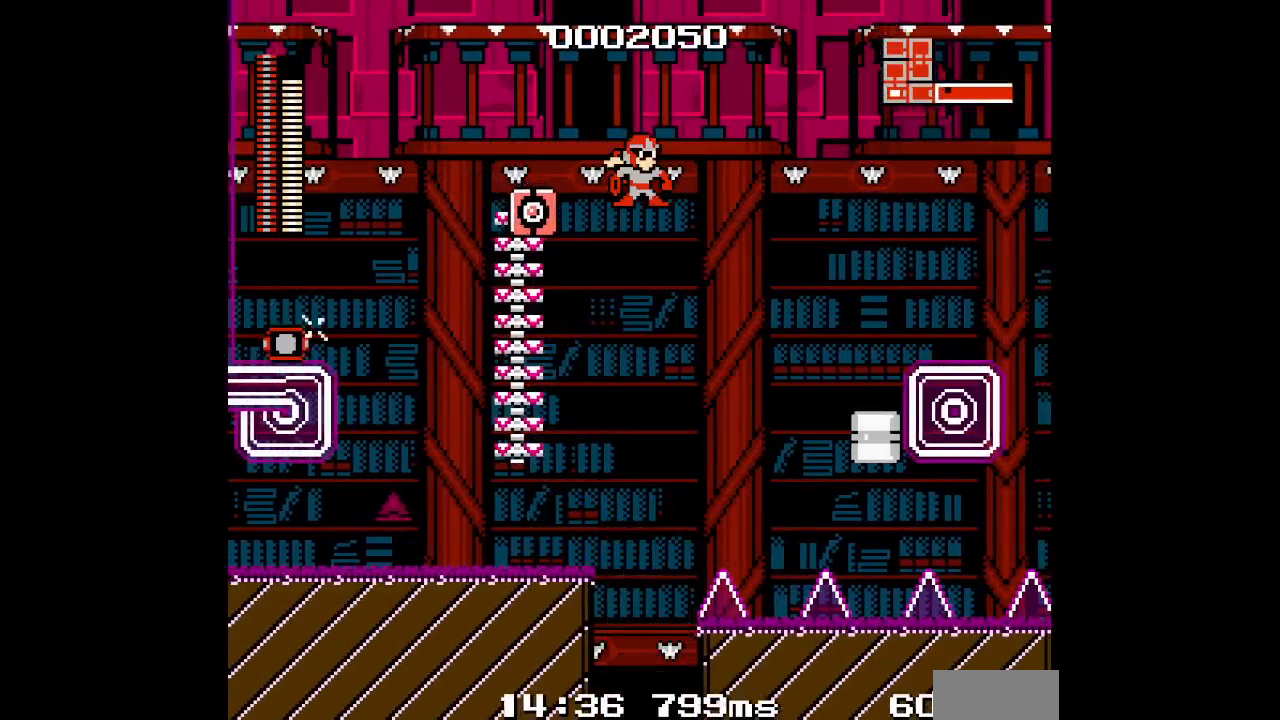
{"buttons": ["DPAD_LEFT"], "events": [[500, "DPAD_LEFT", "down"]]}
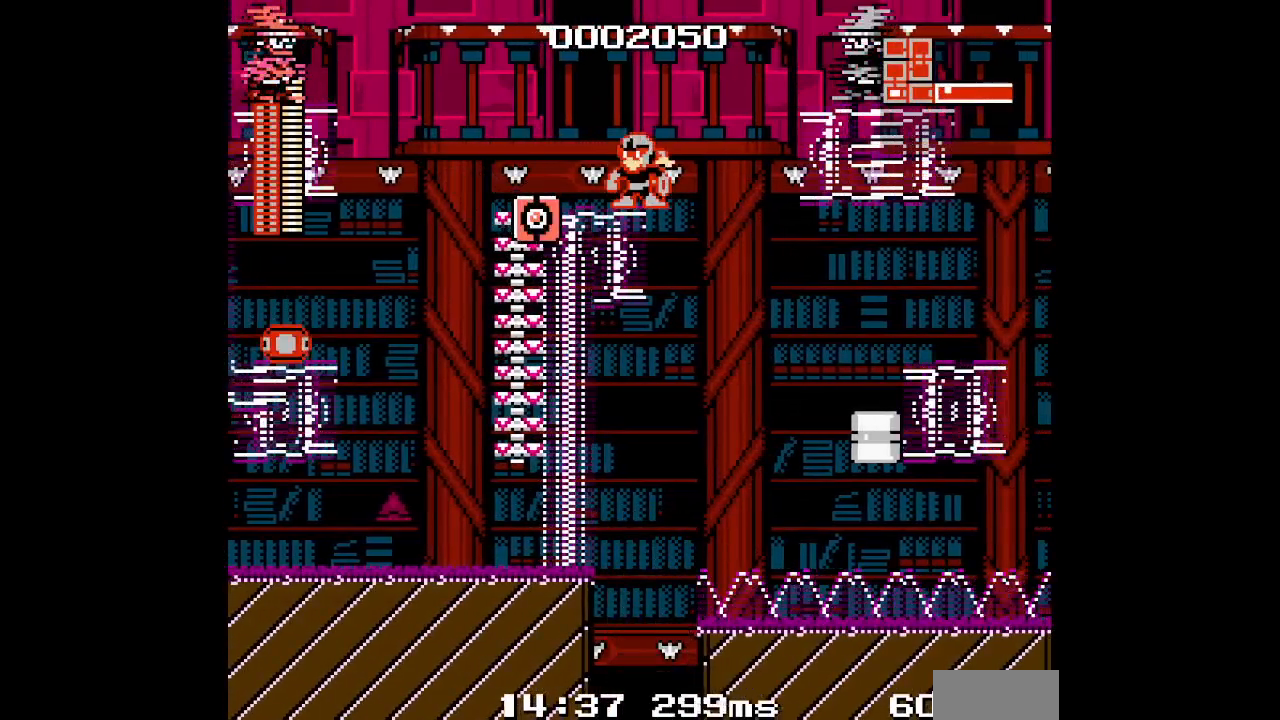
{"buttons": ["DPAD_RIGHT"], "events": [[150, "DPAD_LEFT", "up"], [417, "DPAD_RIGHT", "down"]]}